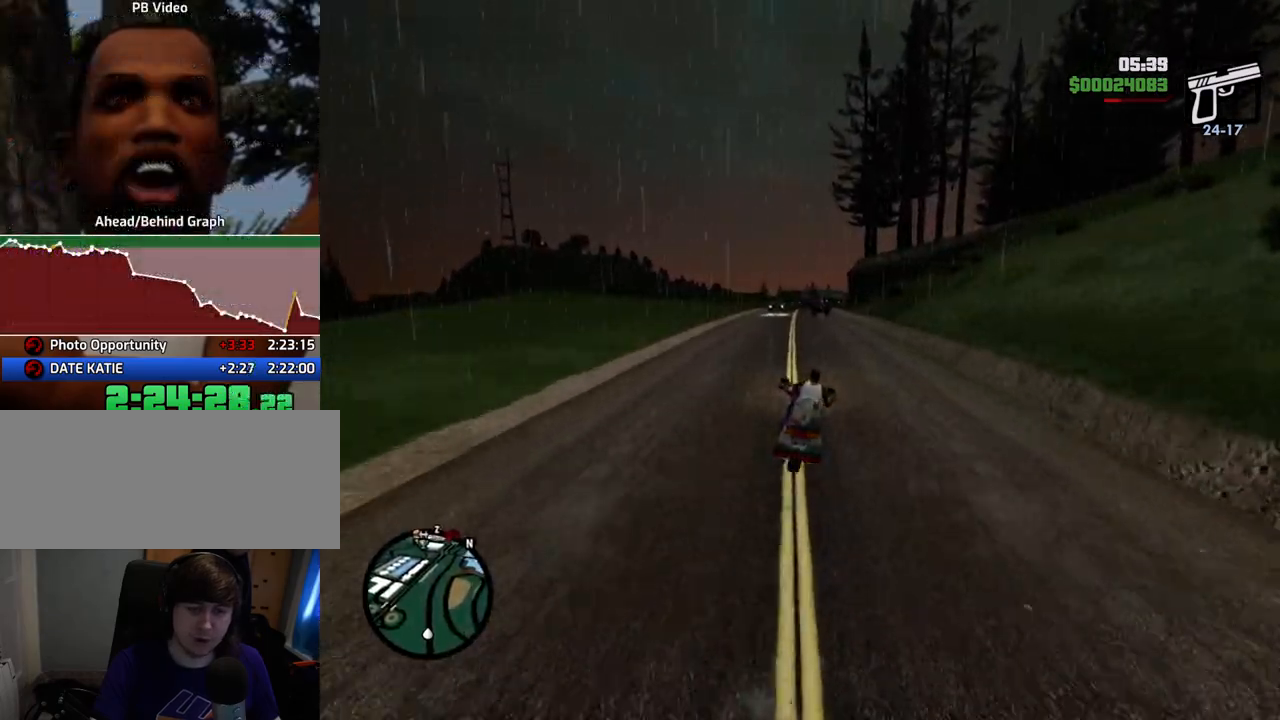
Gameplay with keyboard and mouse; each line is a JSON object with the keys and mouse buttons held at the frame after it. "events" lists presses ("down") and releases ("up") of "1", "2", "3", "4", "5", "6", "a", "alt", "c", "ctrl", "d", "down", "e", "escape", "f", "f1", "f2", "f3", "g", "h", "left", "num2", "q", "r", "right", "s", "shift", "space", "t", "tab", "up", "v", "w", "x", "z", "mouse_left", "mouse_middle", "mouse_right", "mouse_wheel_up" and "mouse_wheel_down" between this image and that frame as [ms after this image, input, new state], when the widget could be followed in between. "mouse_left", "mouse_middle", "mouse_right", "mouse_wheel_up", "mouse_wheel_down" = the "left", "middle", "right", "wheel_up", "wheel_down" buttons of the "mouse" list. No other keys are recorded. Mouse movement is not recorded.
{"keys": ["2", "a", "w"], "mouse": [], "events": [[101, "2", "up"], [201, "2", "down"], [335, "2", "up"], [435, "2", "down"], [435, "a", "down"]]}
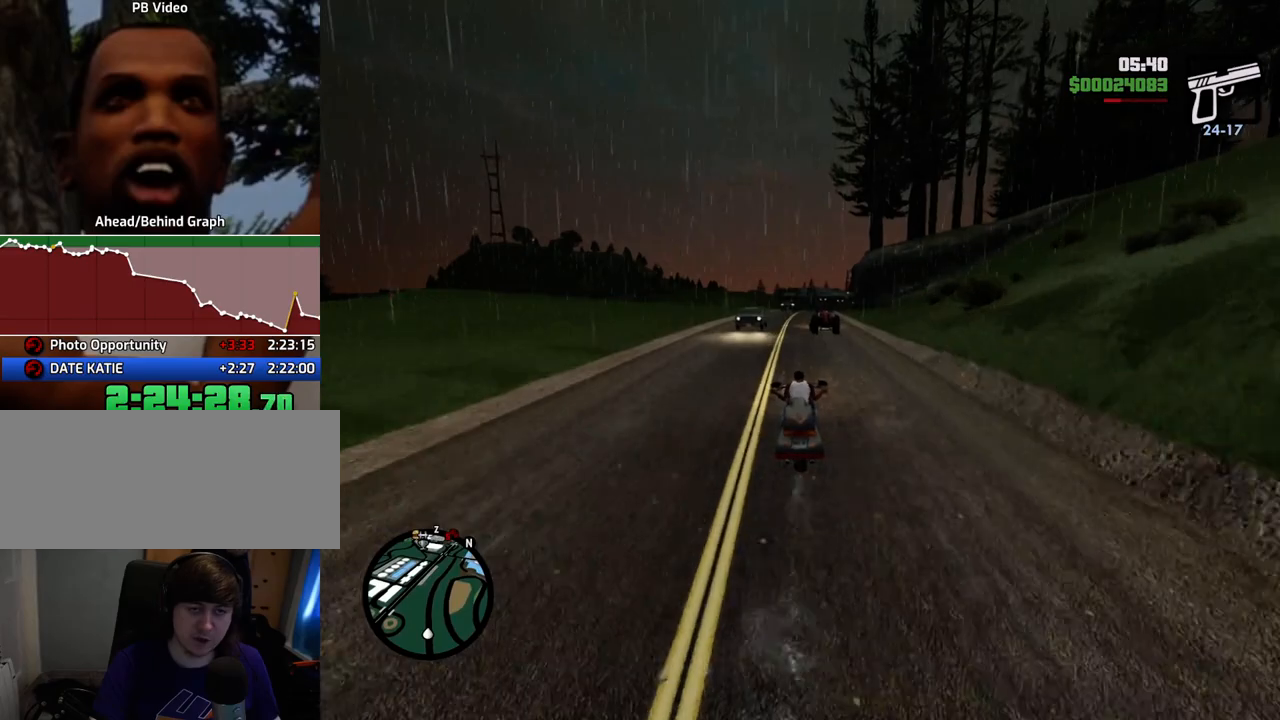
{"keys": ["2", "w"], "mouse": [], "events": [[16, "a", "up"], [66, "2", "up"], [167, "2", "down"], [300, "2", "up"], [401, "2", "down"], [401, "d", "down"], [451, "d", "up"]]}
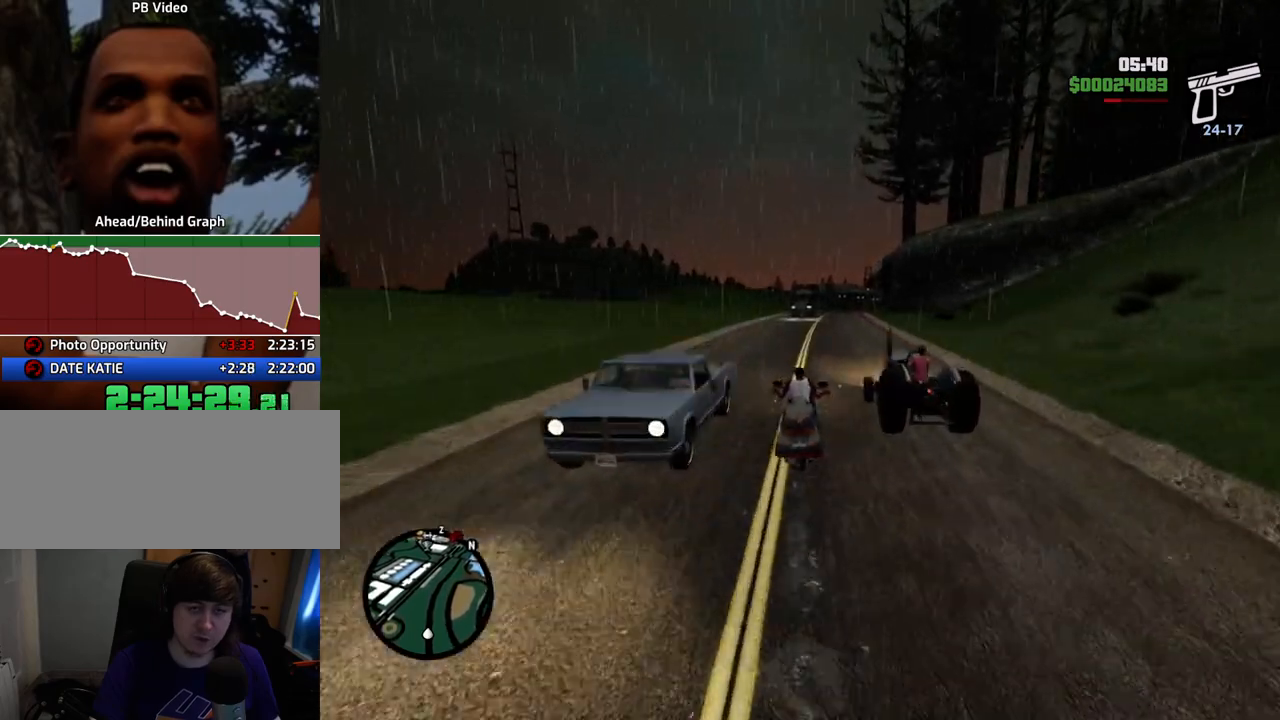
{"keys": ["w"], "mouse": [], "events": [[33, "2", "up"], [133, "2", "down"], [234, "d", "down"], [267, "2", "up"], [267, "d", "up"], [317, "2", "down"], [467, "2", "up"]]}
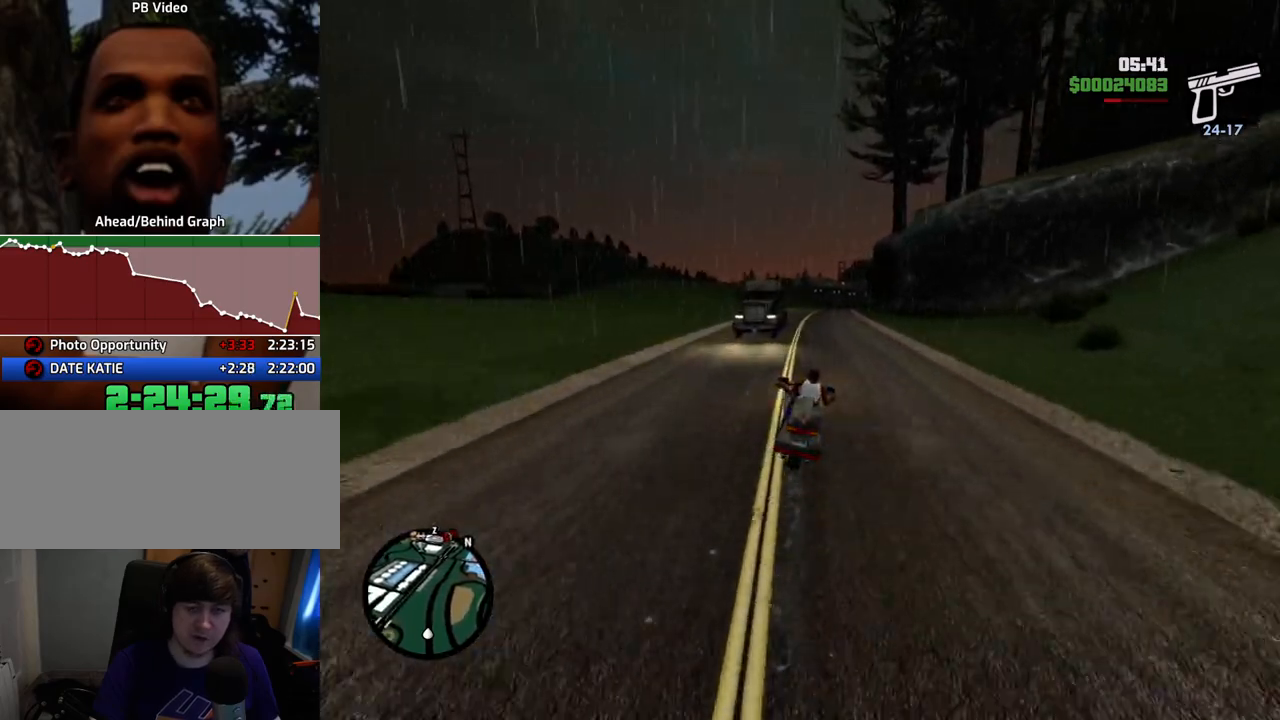
{"keys": ["2", "w"], "mouse": [], "events": [[50, "2", "down"], [150, "2", "up"], [284, "2", "down"], [334, "a", "down"], [384, "2", "up"], [434, "a", "up"], [484, "2", "down"]]}
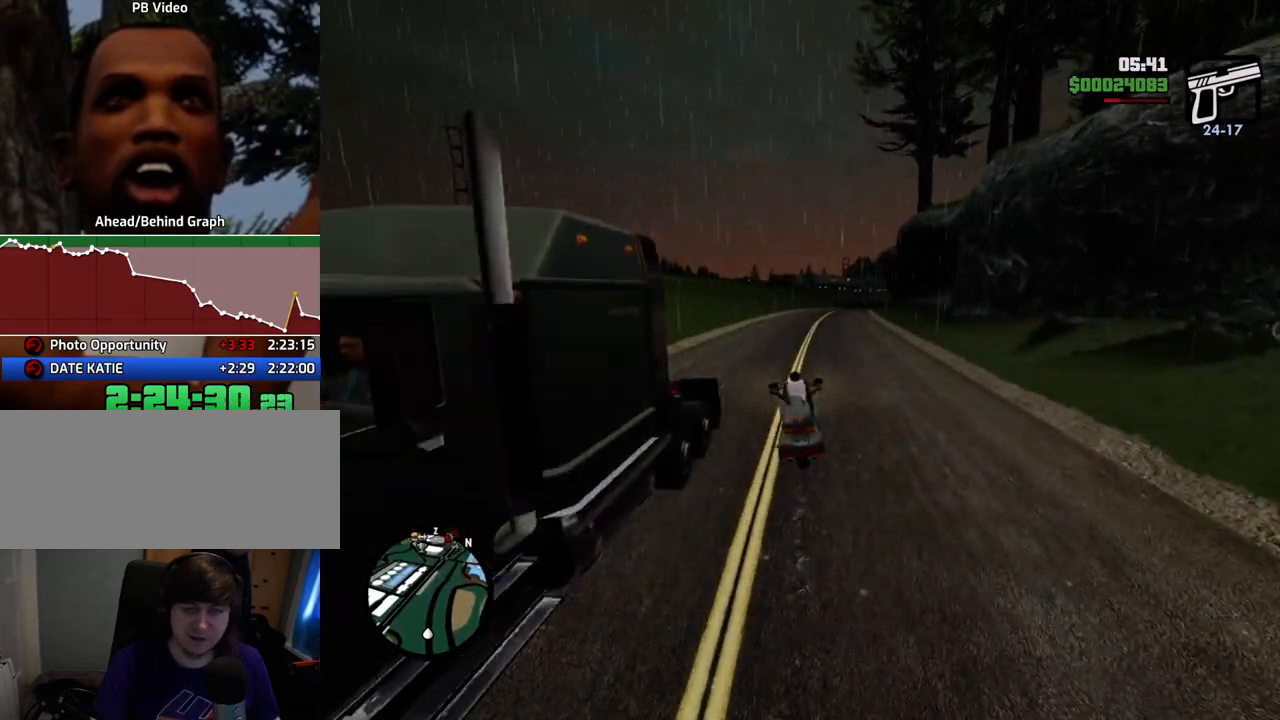
{"keys": ["2", "w"], "mouse": [], "events": [[117, "2", "up"], [217, "2", "down"], [351, "2", "up"], [401, "2", "down"]]}
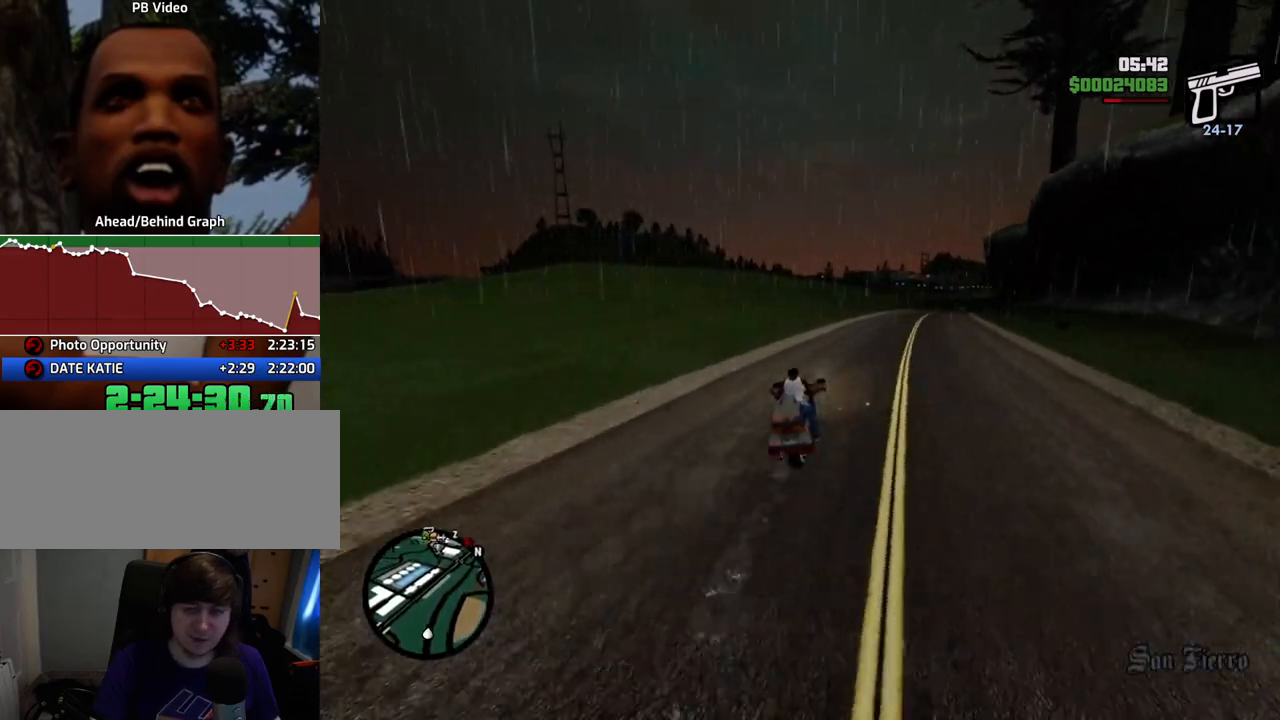
{"keys": ["w"], "mouse": [], "events": [[34, "2", "up"], [134, "2", "down"], [268, "2", "up"], [368, "2", "down"], [501, "2", "up"]]}
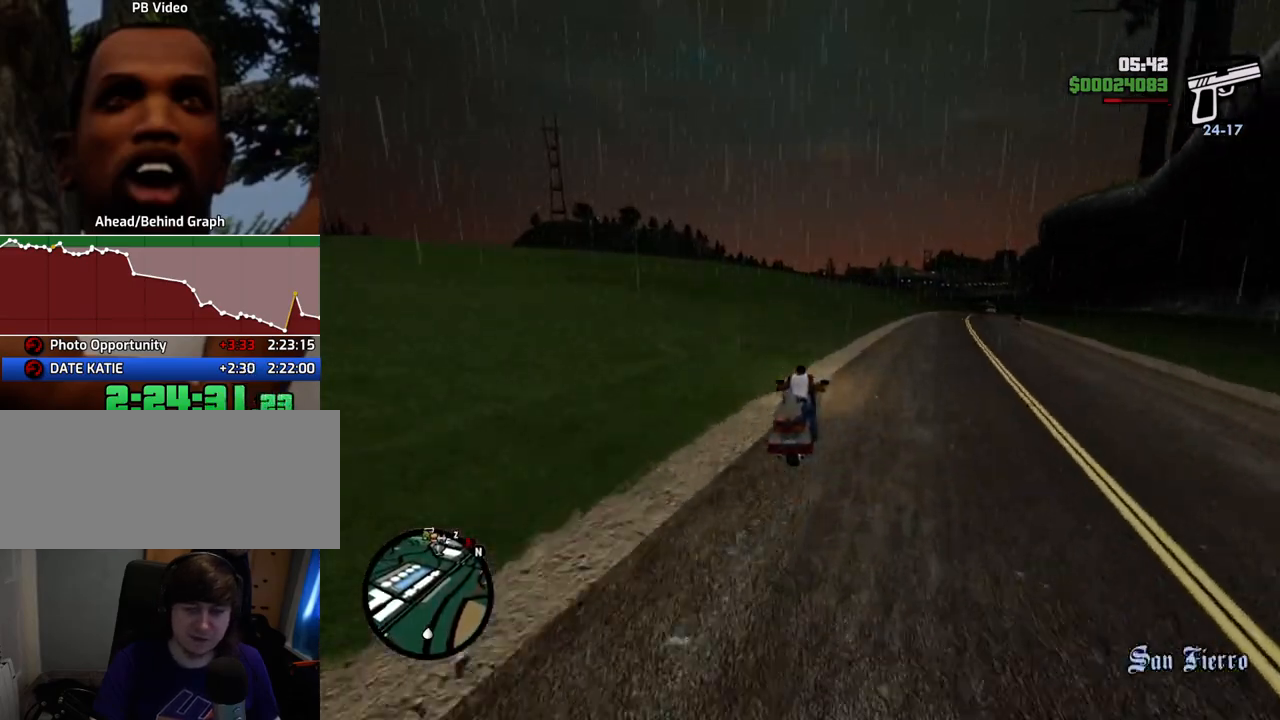
{"keys": ["w"], "mouse": [], "events": [[101, "2", "down"], [251, "2", "up"], [335, "2", "down"], [485, "2", "up"]]}
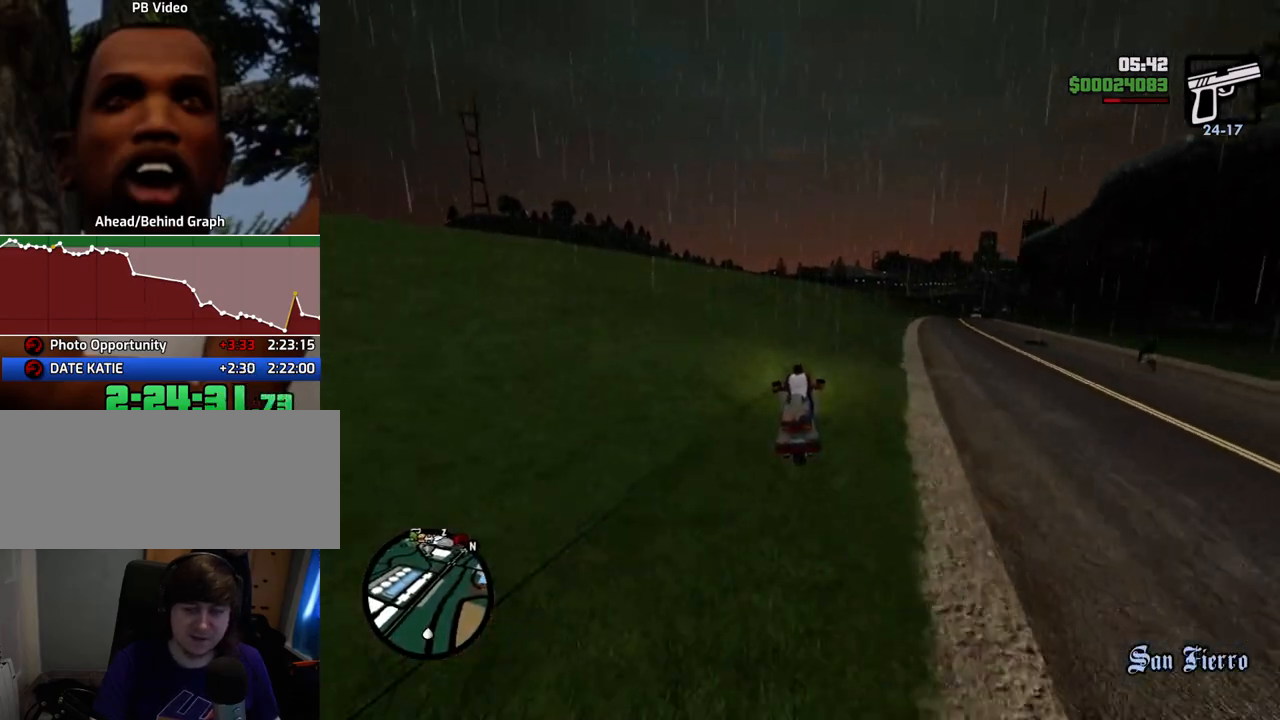
{"keys": ["w"], "mouse": [], "events": [[66, "2", "down"], [217, "2", "up"], [300, "2", "down"], [451, "2", "up"]]}
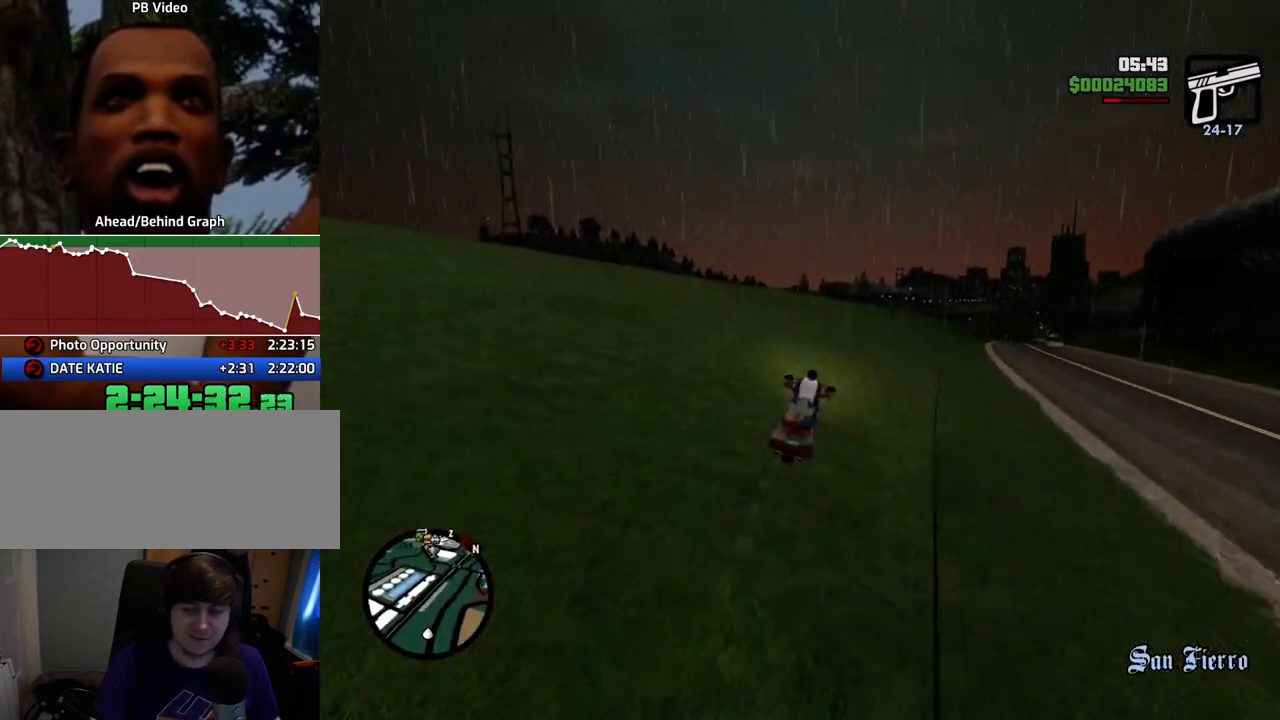
{"keys": ["2", "w"], "mouse": [], "events": [[33, "2", "down"], [184, "2", "up"], [234, "a", "down"], [267, "2", "down"], [267, "a", "up"], [417, "2", "up"], [468, "2", "down"]]}
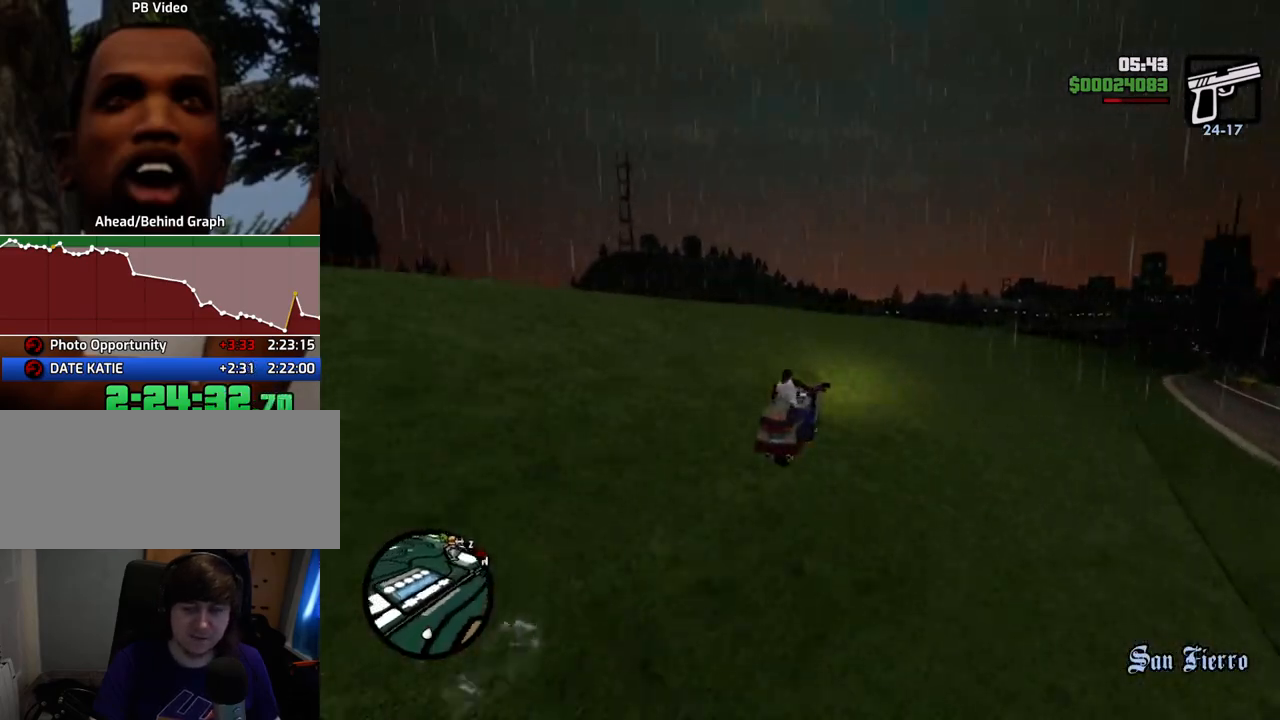
{"keys": ["2", "w"], "mouse": [], "events": [[167, "2", "up"], [217, "2", "down"], [351, "2", "up"], [451, "2", "down"]]}
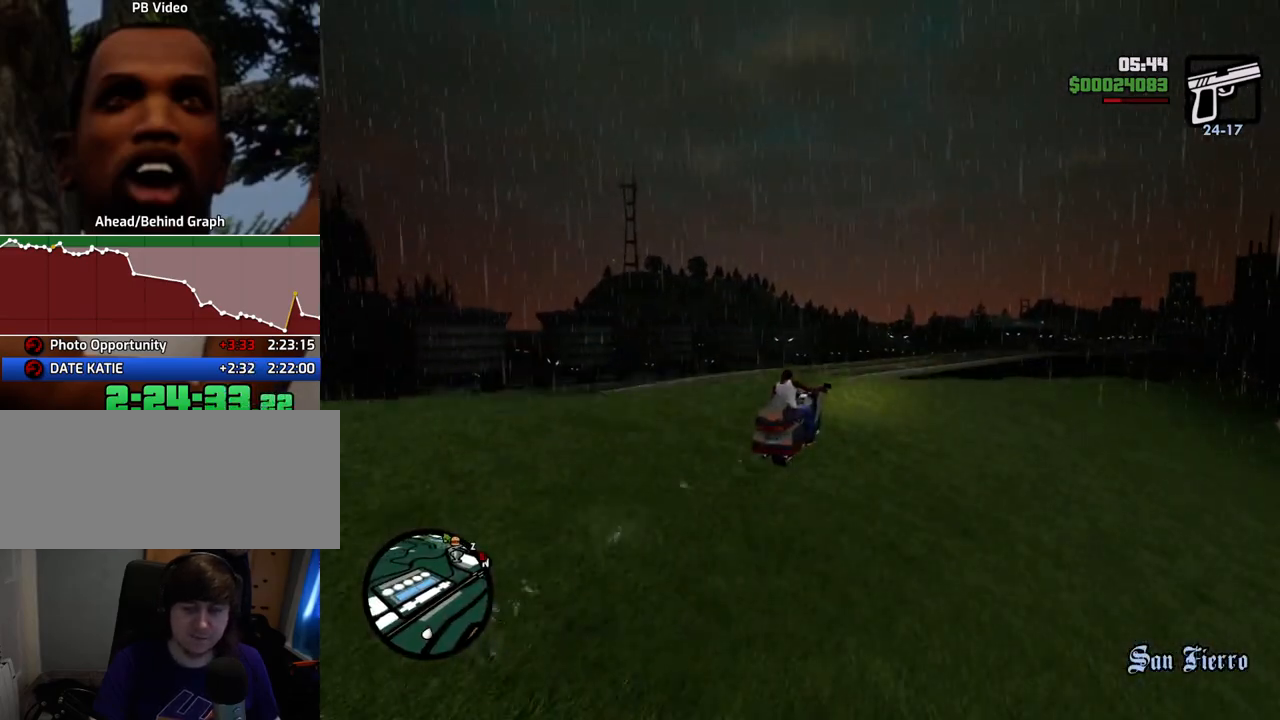
{"keys": ["2", "w"], "mouse": [], "events": [[84, "2", "up"], [184, "2", "down"], [318, "2", "up"], [418, "2", "down"]]}
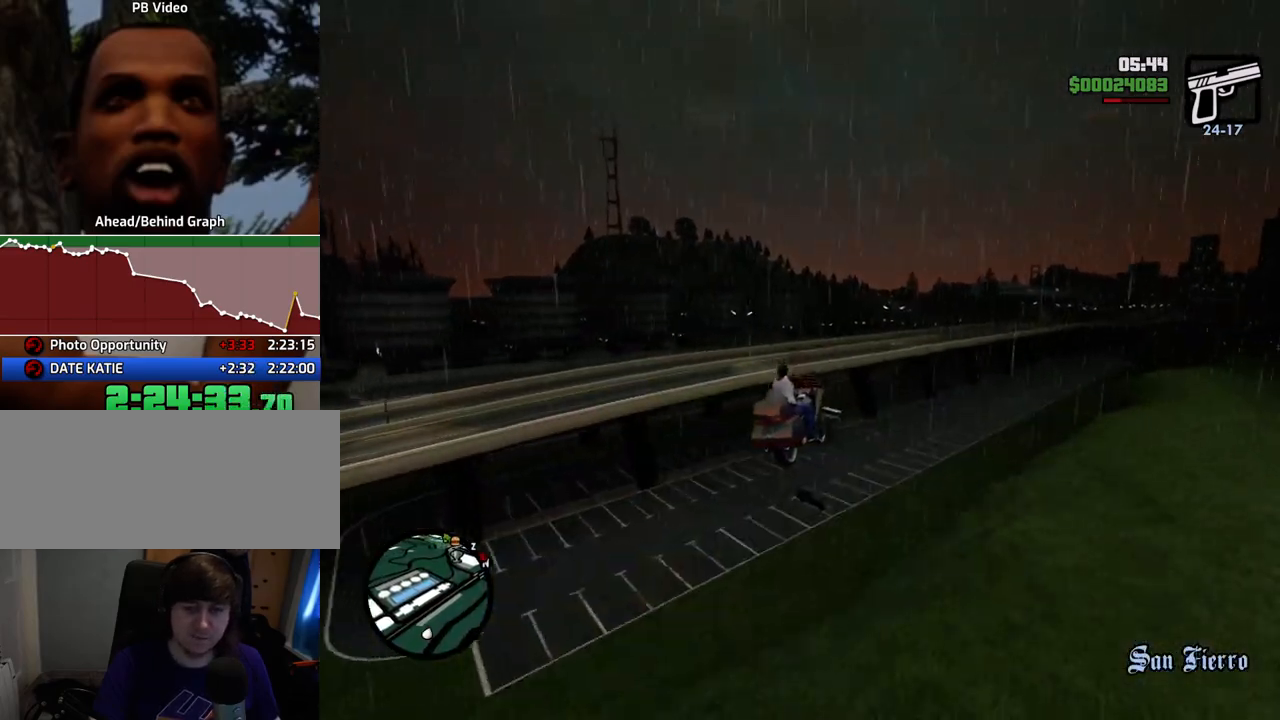
{"keys": ["w"], "mouse": [], "events": [[50, "2", "up"], [434, "5", "down"], [501, "5", "up"]]}
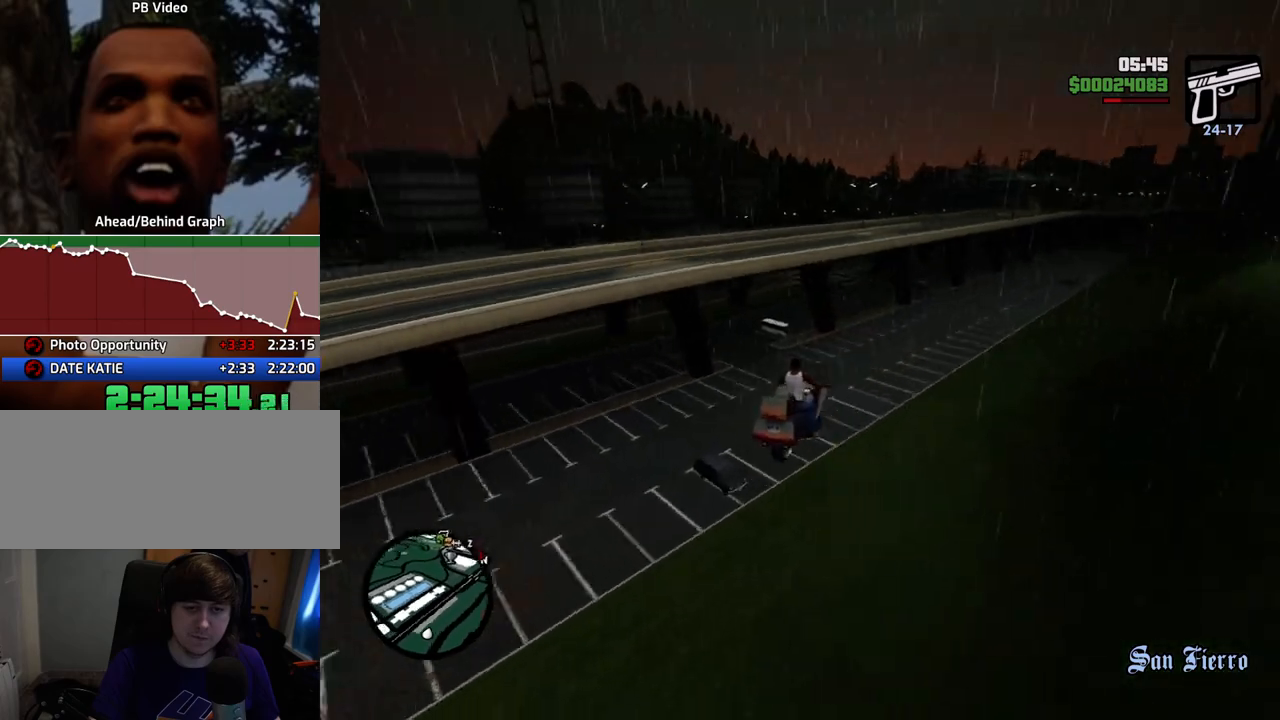
{"keys": ["w"], "mouse": [], "events": []}
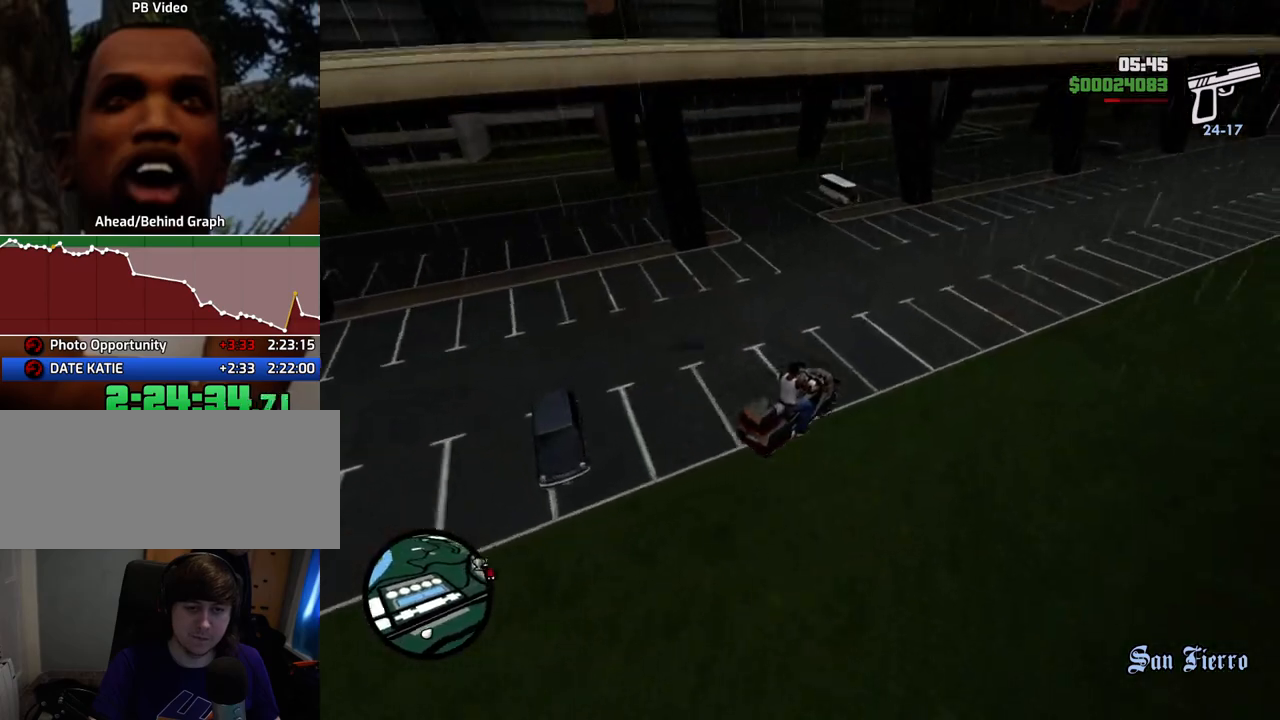
{"keys": ["w"], "mouse": [], "events": [[351, "2", "down"], [501, "2", "up"]]}
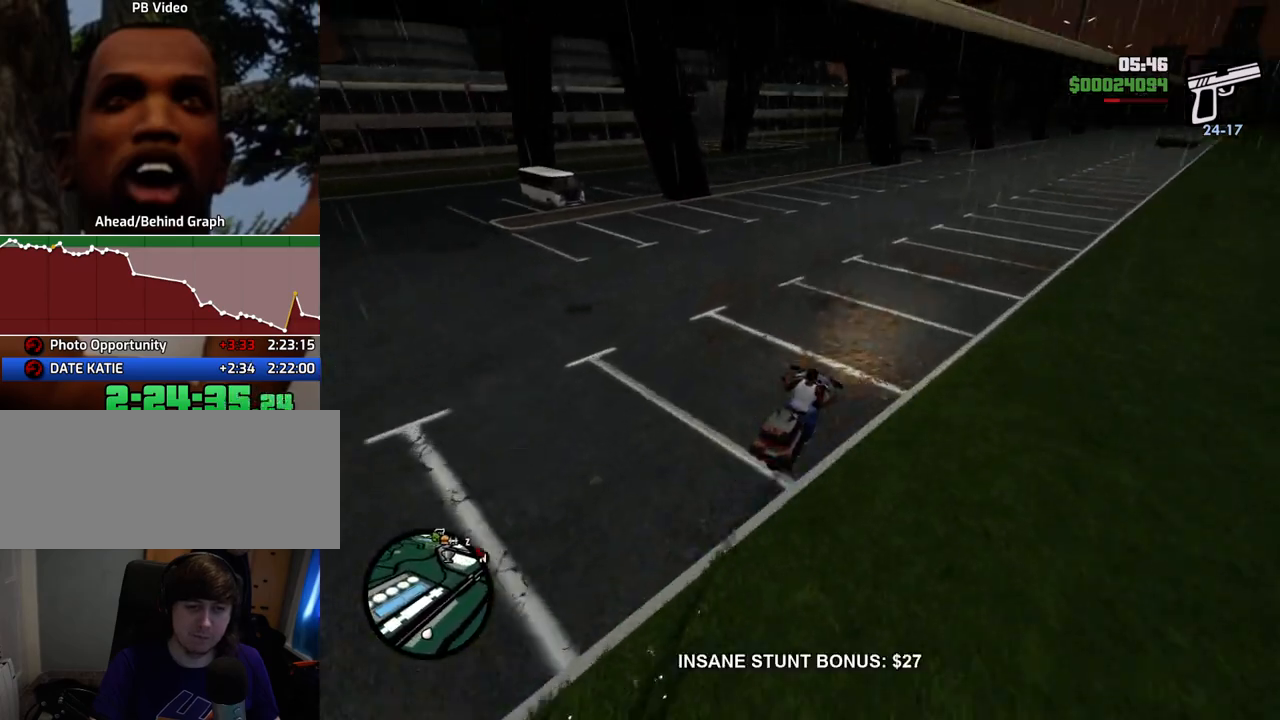
{"keys": ["2", "w"], "mouse": [], "events": [[84, "2", "down"], [184, "2", "up"], [317, "2", "down"], [418, "2", "up"], [501, "2", "down"]]}
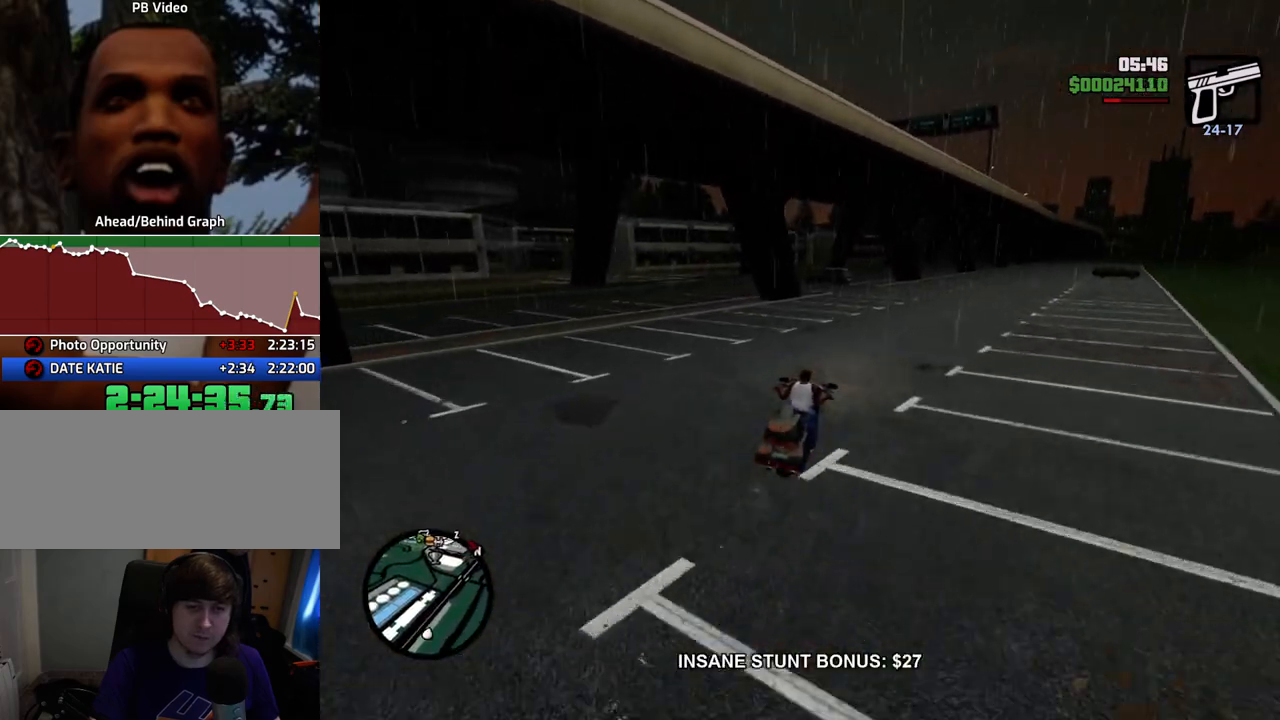
{"keys": ["2", "w"], "mouse": [], "events": [[50, "a", "down"], [151, "2", "up"], [151, "a", "up"], [284, "2", "down"], [384, "2", "up"], [485, "2", "down"]]}
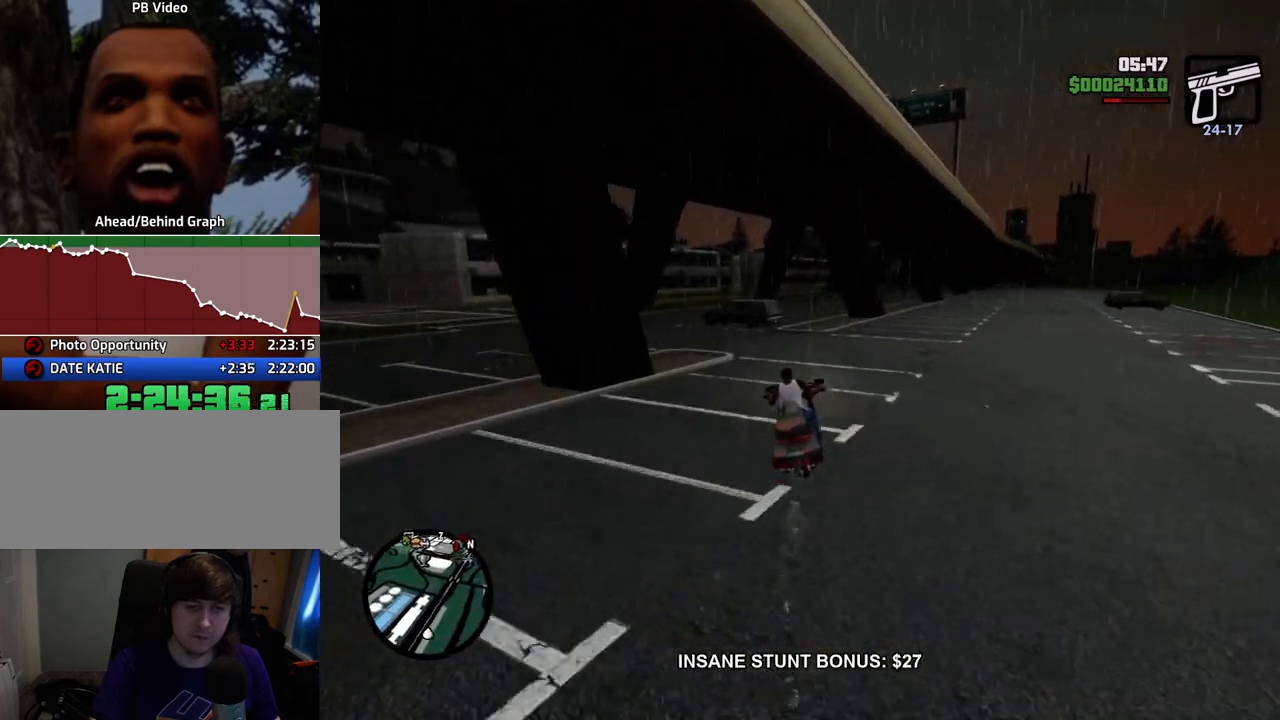
{"keys": ["2", "d", "w"], "mouse": [], "events": [[117, "2", "up"], [218, "2", "down"], [301, "d", "down"], [351, "2", "up"], [451, "2", "down"]]}
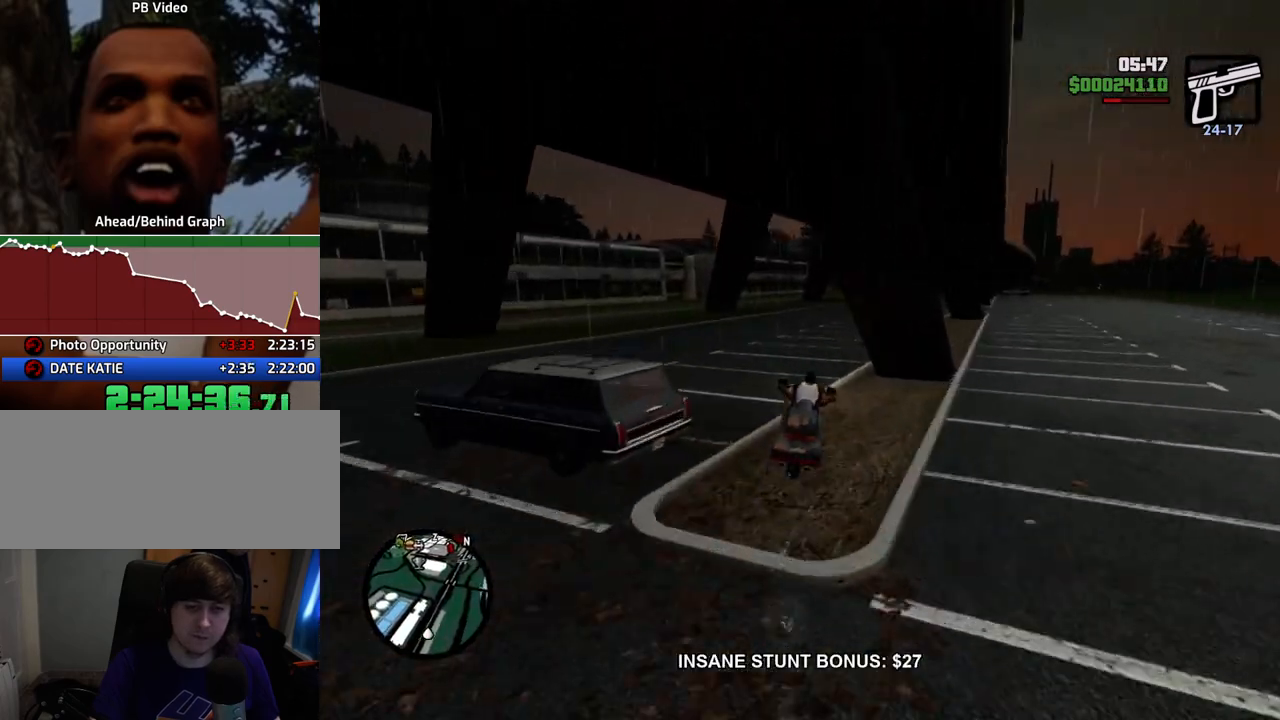
{"keys": ["2", "d", "w"], "mouse": [], "events": [[133, "2", "up"], [183, "2", "down"], [233, "d", "up"], [317, "2", "up"], [417, "2", "down"], [467, "d", "down"]]}
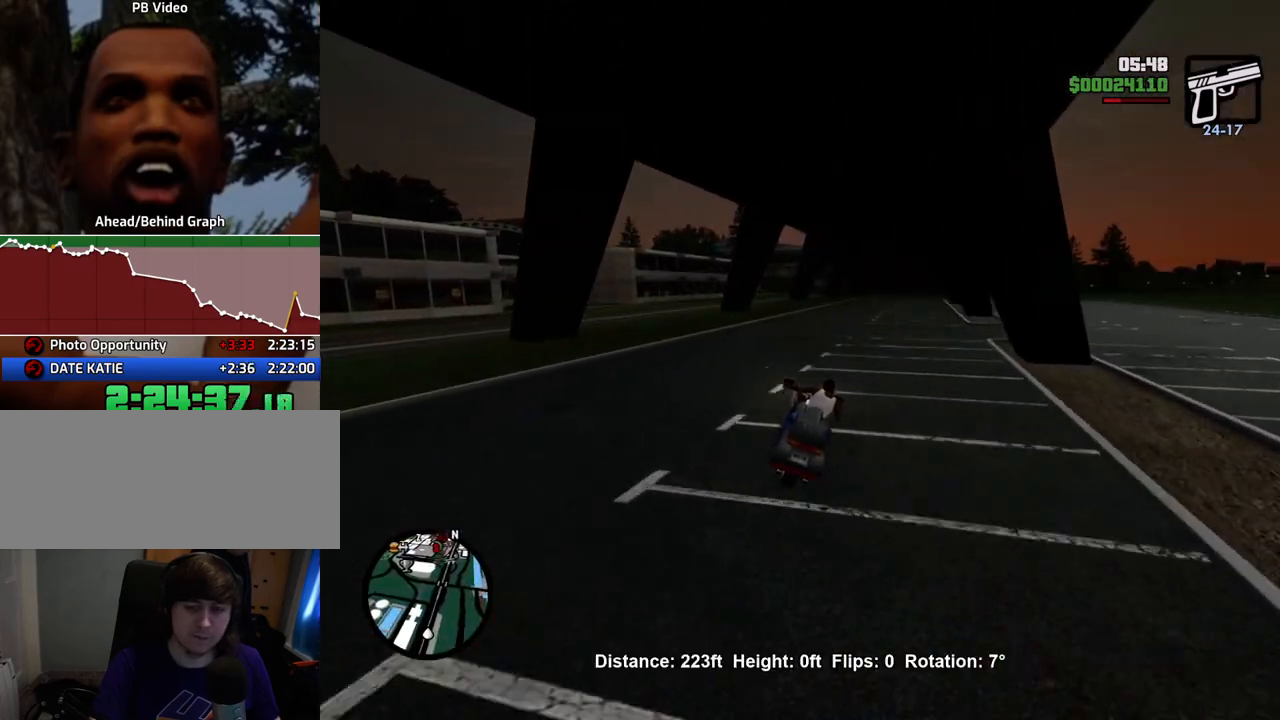
{"keys": ["2", "w"], "mouse": [], "events": [[50, "2", "up"], [50, "d", "up"], [150, "2", "down"], [284, "2", "up"], [384, "2", "down"]]}
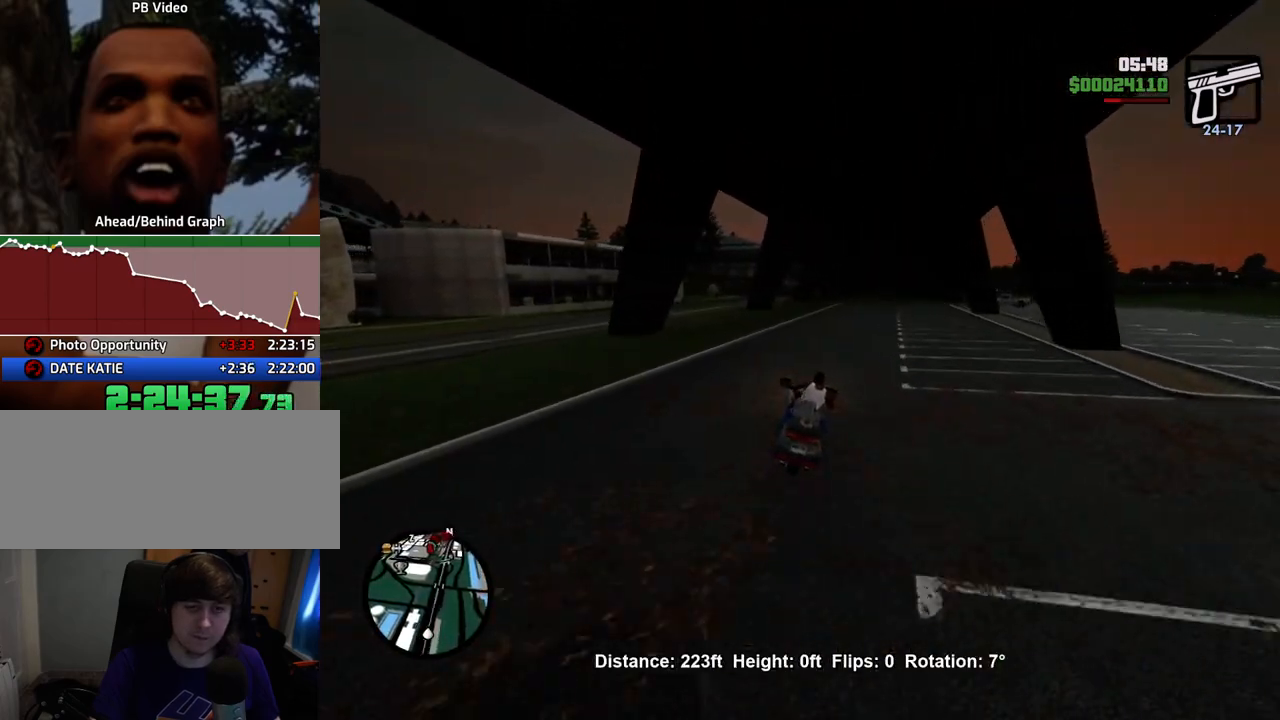
{"keys": ["a", "w"], "mouse": [], "events": [[17, "2", "up"], [117, "2", "down"], [250, "2", "up"], [351, "2", "down"], [501, "2", "up"], [501, "a", "down"]]}
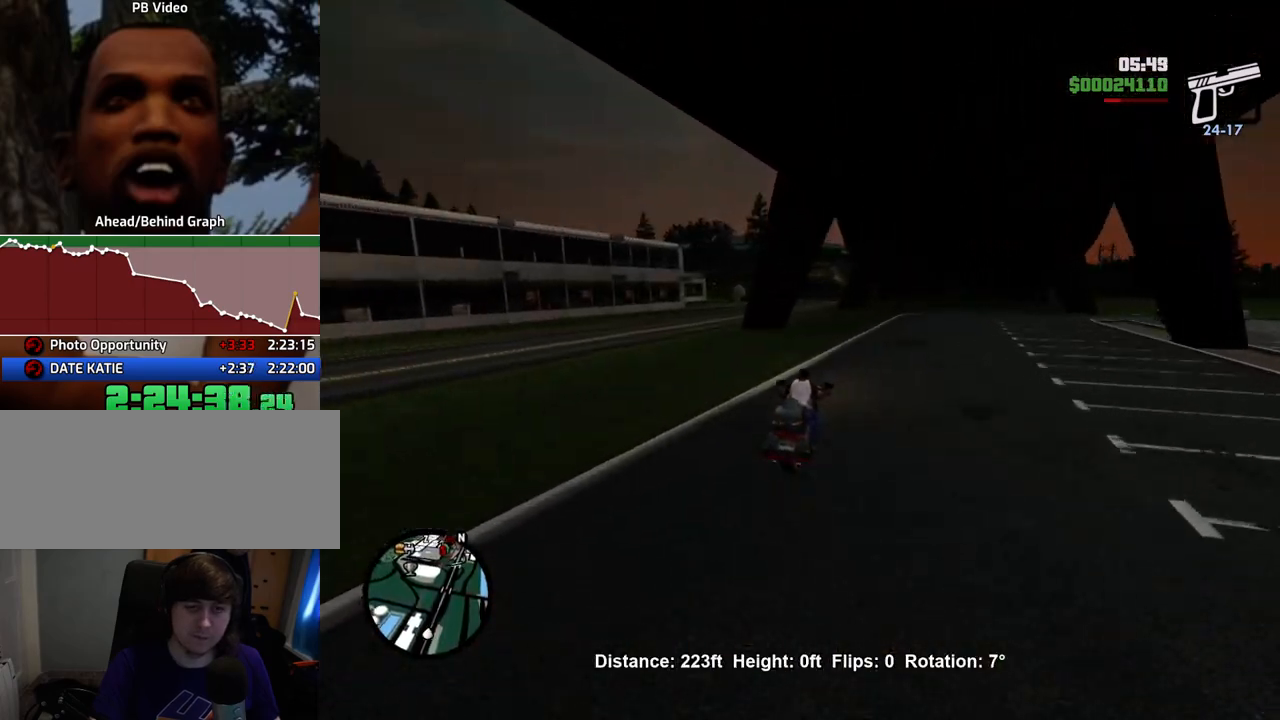
{"keys": ["w"], "mouse": [], "events": [[84, "2", "down"], [234, "2", "up"], [317, "2", "down"], [468, "2", "up"], [501, "a", "up"]]}
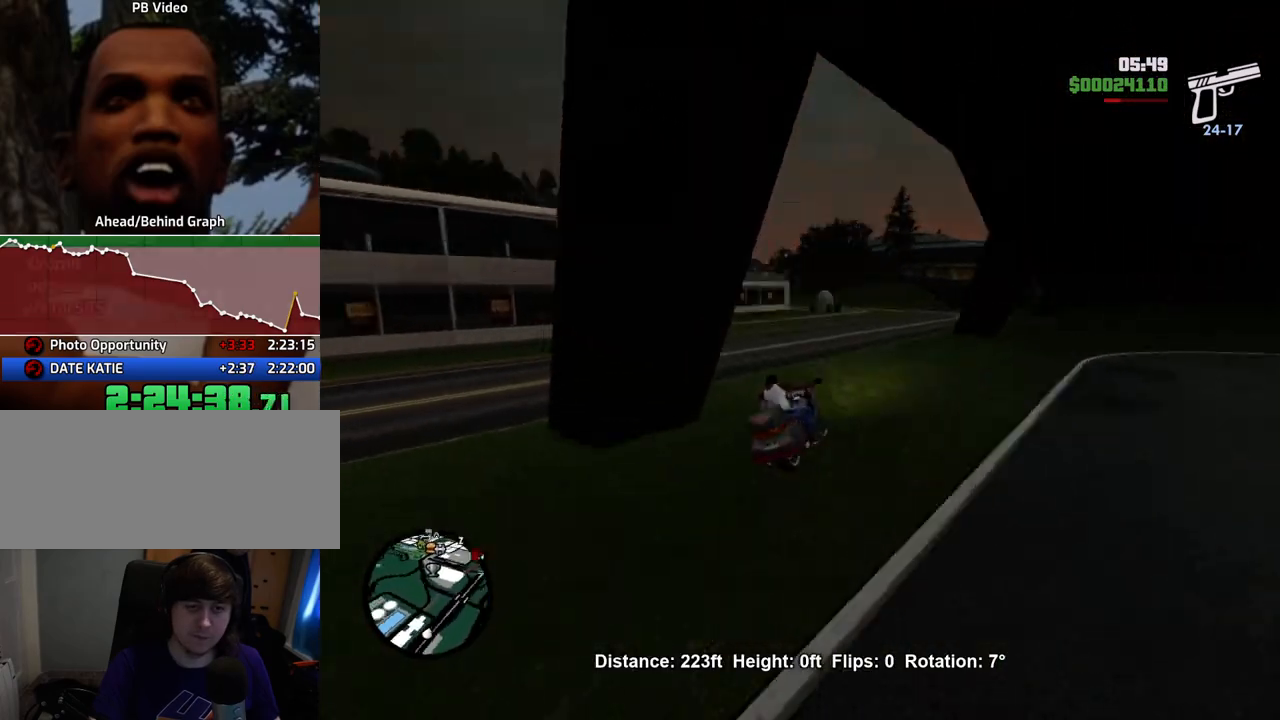
{"keys": ["a", "w"], "mouse": [], "events": [[50, "2", "down"], [201, "2", "up"], [201, "a", "down"], [284, "2", "down"], [284, "a", "up"], [435, "2", "up"], [435, "a", "down"]]}
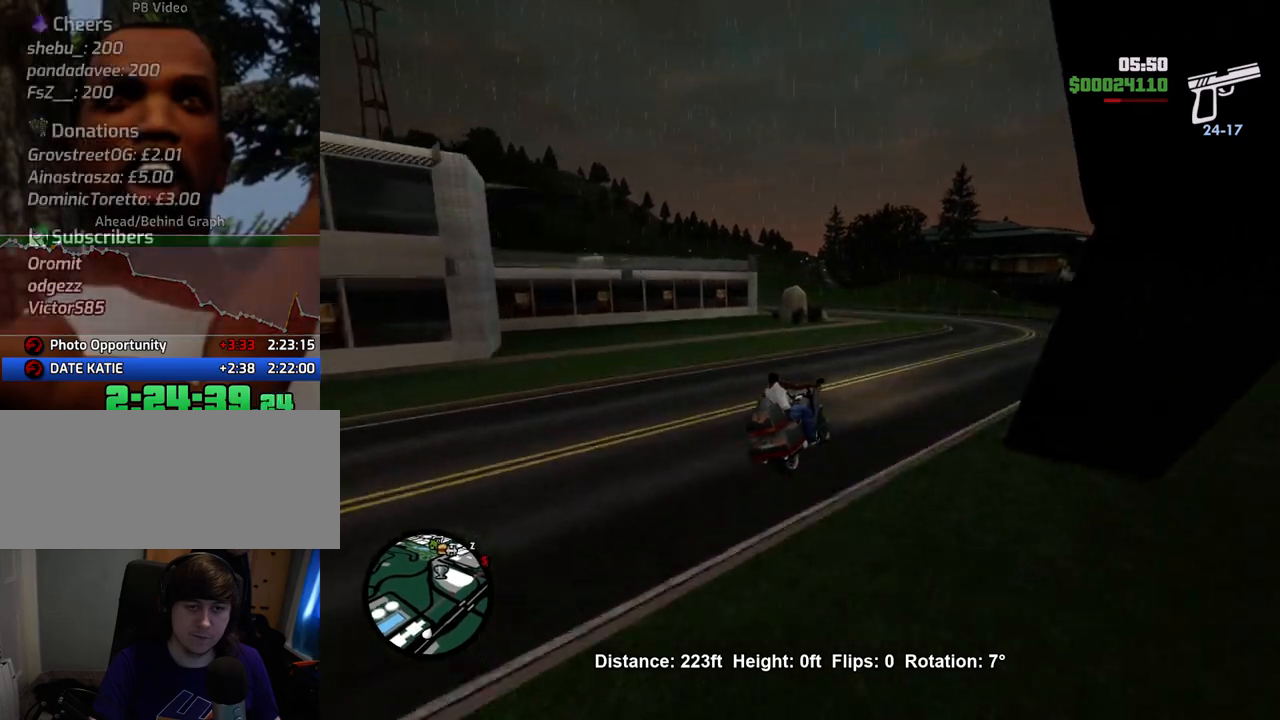
{"keys": ["a", "w"], "mouse": [], "events": [[17, "2", "down"], [117, "2", "up"], [218, "5", "down"], [351, "5", "up"]]}
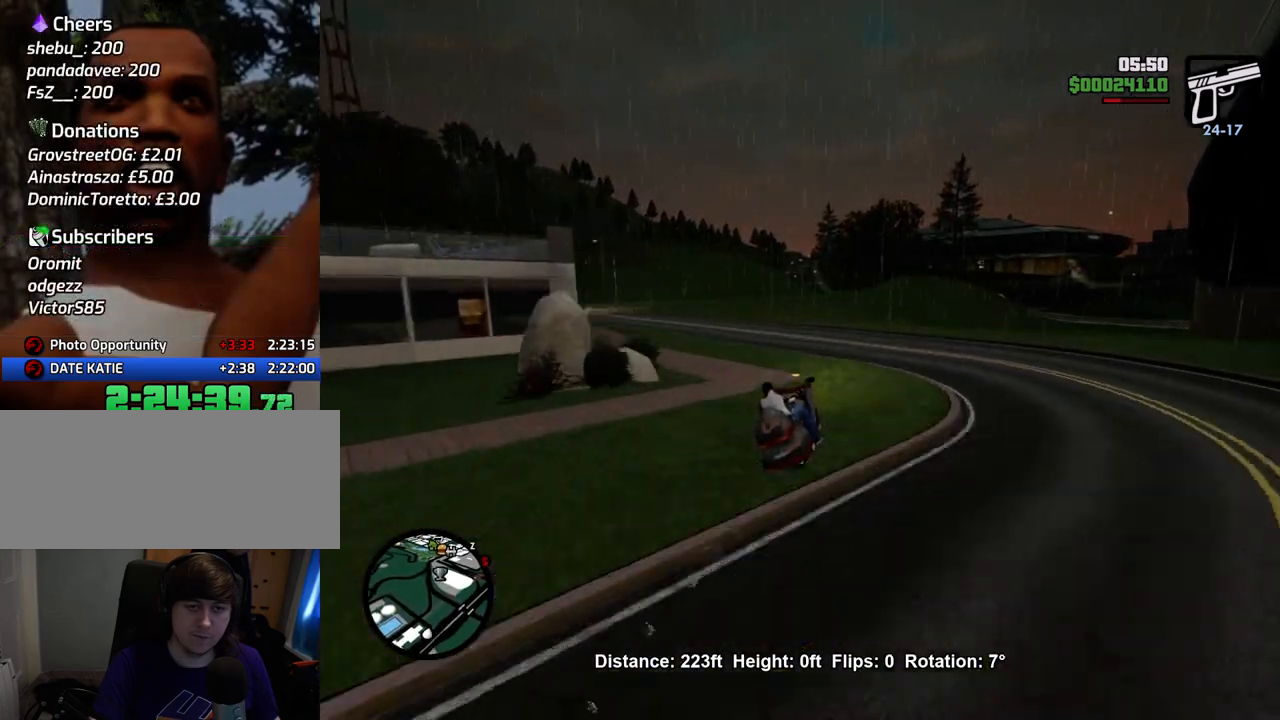
{"keys": ["w"], "mouse": [], "events": [[200, "a", "up"]]}
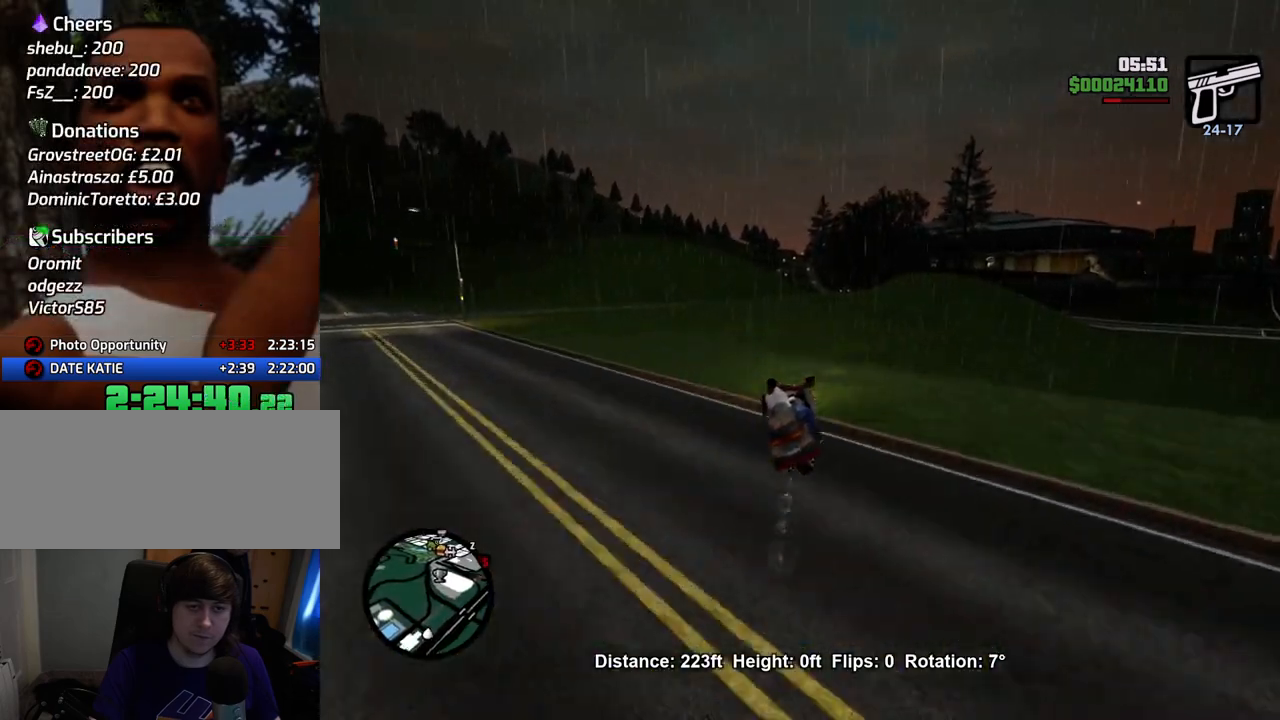
{"keys": ["w"], "mouse": [], "events": []}
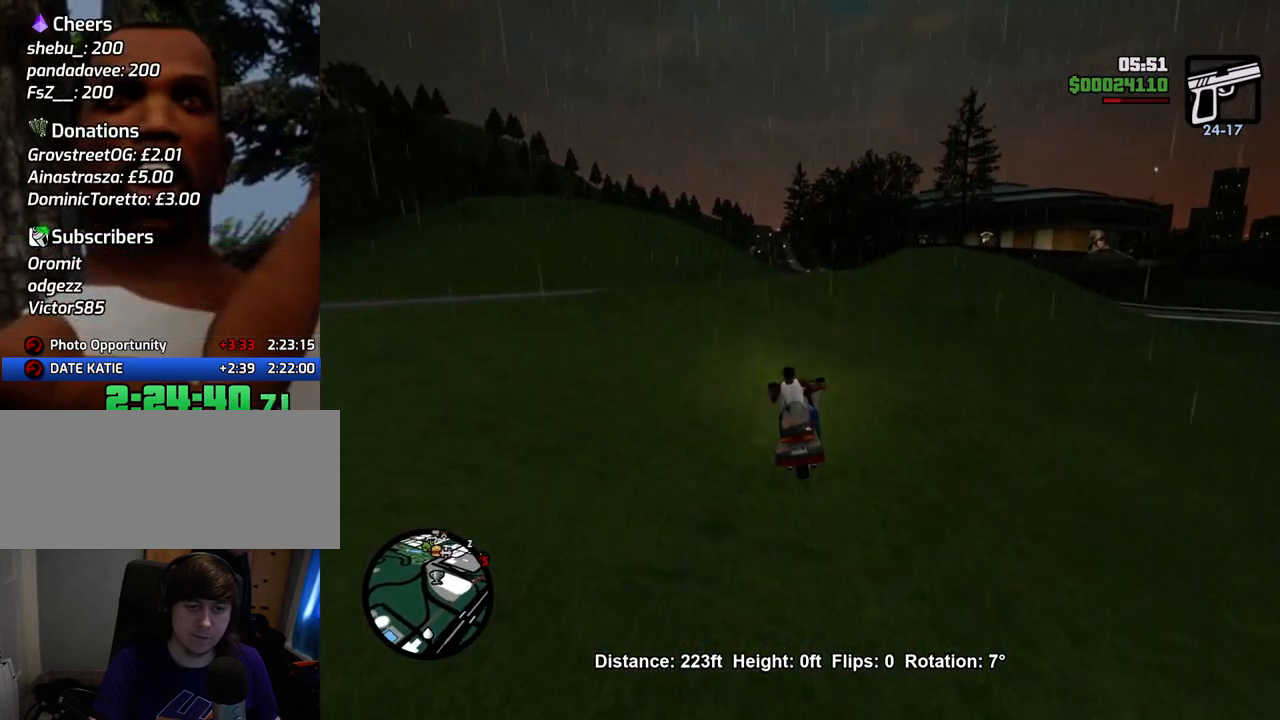
{"keys": ["w"], "mouse": [], "events": []}
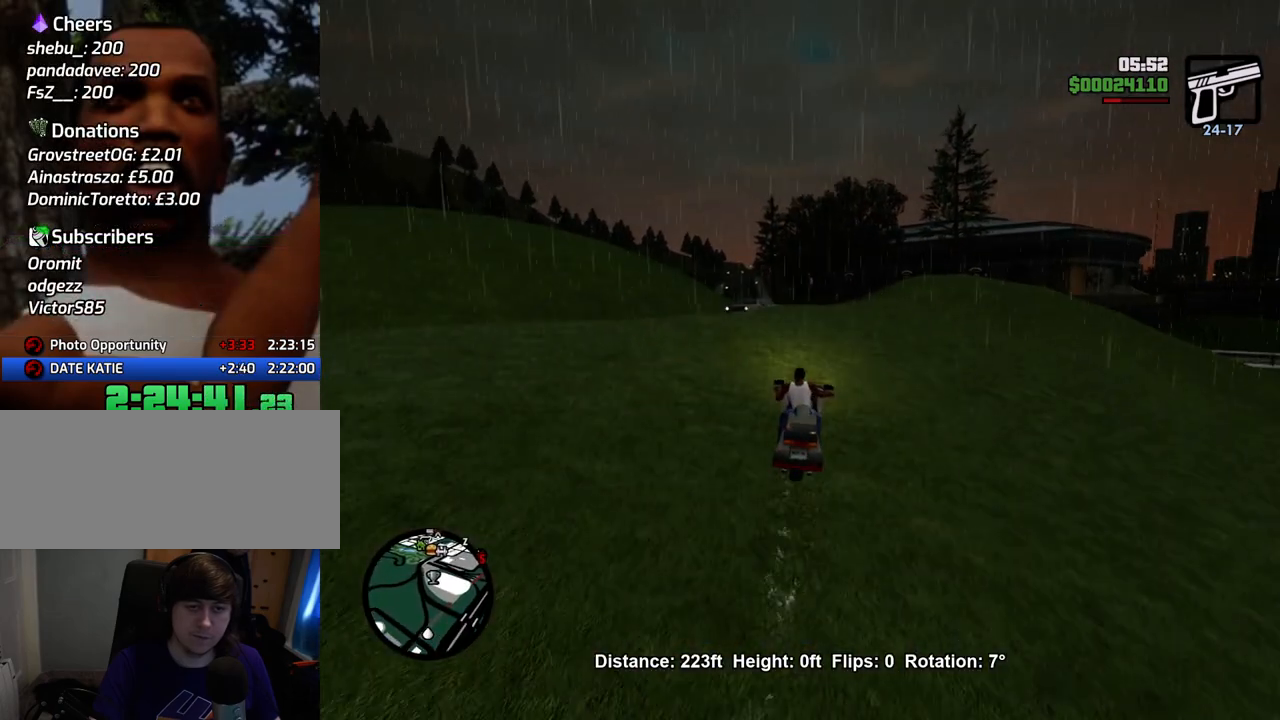
{"keys": ["w"], "mouse": [], "events": []}
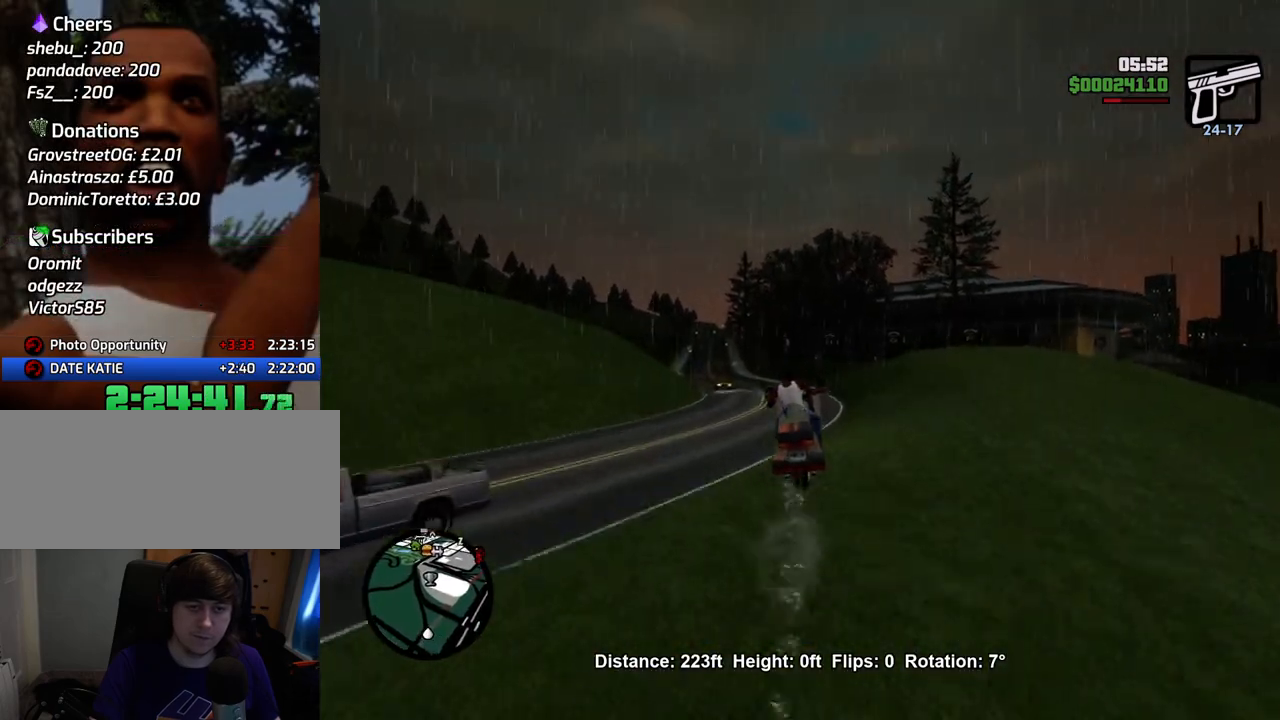
{"keys": ["a", "w"], "mouse": [], "events": [[434, "a", "down"]]}
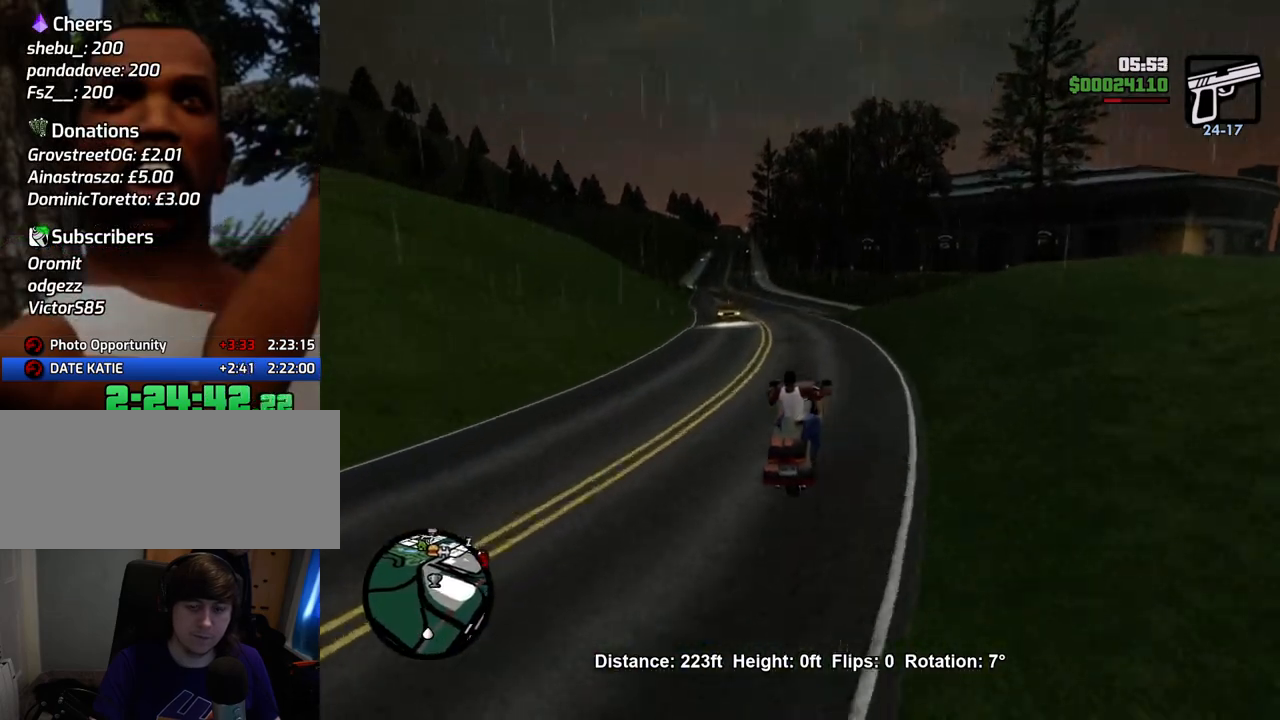
{"keys": ["2", "w"], "mouse": [], "events": [[167, "2", "down"], [351, "2", "up"], [401, "a", "up"], [451, "2", "down"]]}
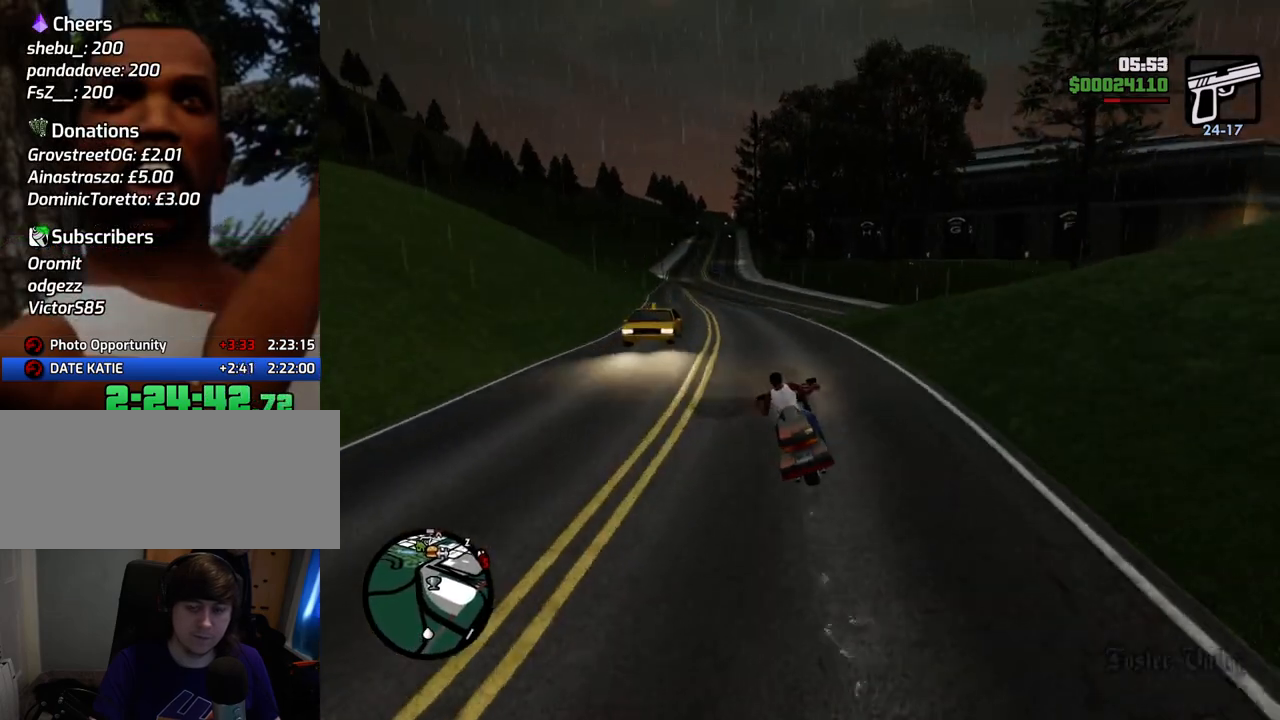
{"keys": ["2", "w"], "mouse": [], "events": [[83, "2", "up"], [184, "2", "down"], [317, "2", "up"], [418, "2", "down"]]}